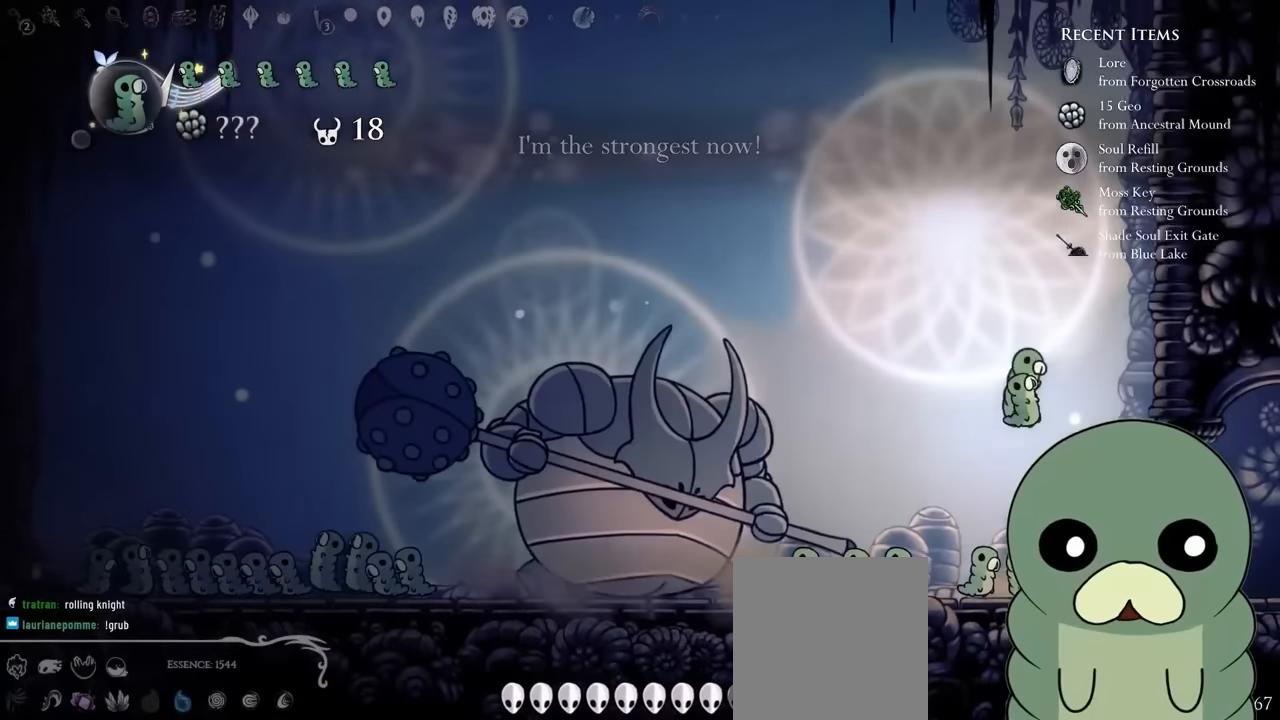
Gameplay with a controller (Xbox layout); each line is a JSON object with the inputs held at the frame after it (dt_ms = milliseconds from this image to that frame). "events" lists button and stick changes between this image and that frame as [ms after this image, input, new state], when the widget could be followed in between. Not read: L3 R3 START.
{"dt_ms": 500, "buttons": ["DPAD_RIGHT"], "left_stick": "center", "right_stick": "center"}
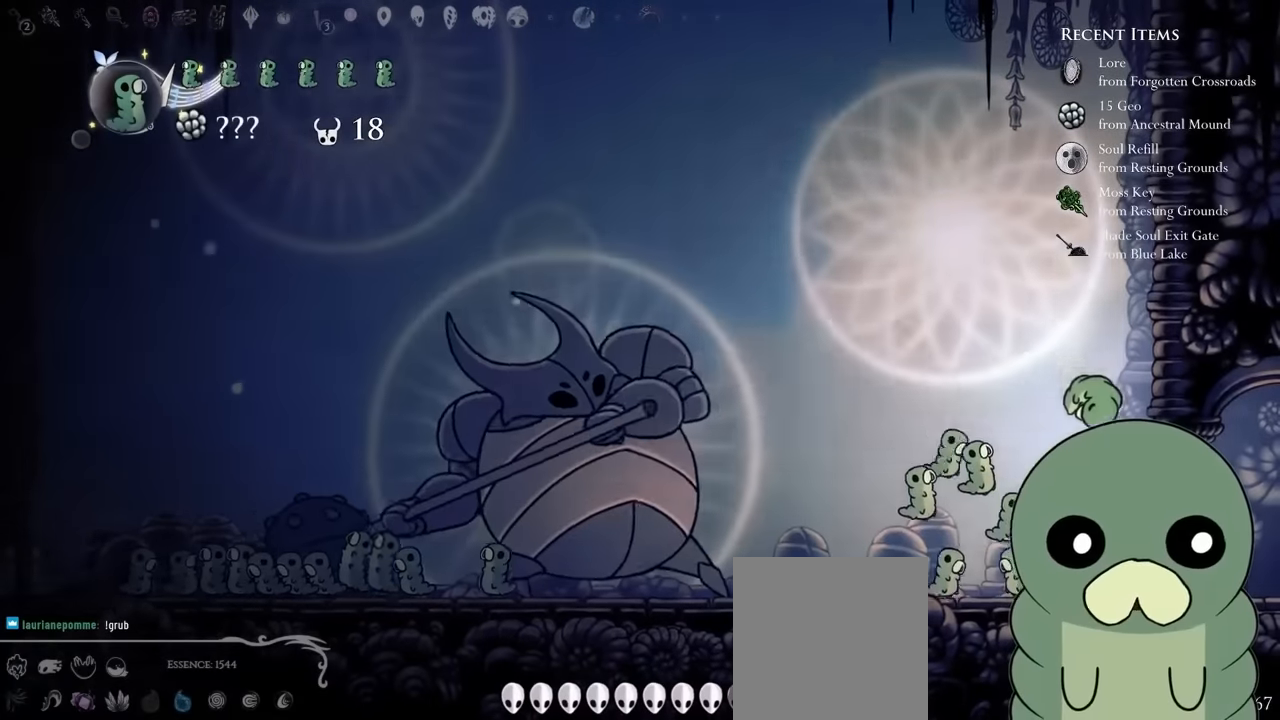
{"dt_ms": 500, "buttons": [], "left_stick": "center", "right_stick": "center", "events": [[16, "DPAD_RIGHT", "up"]]}
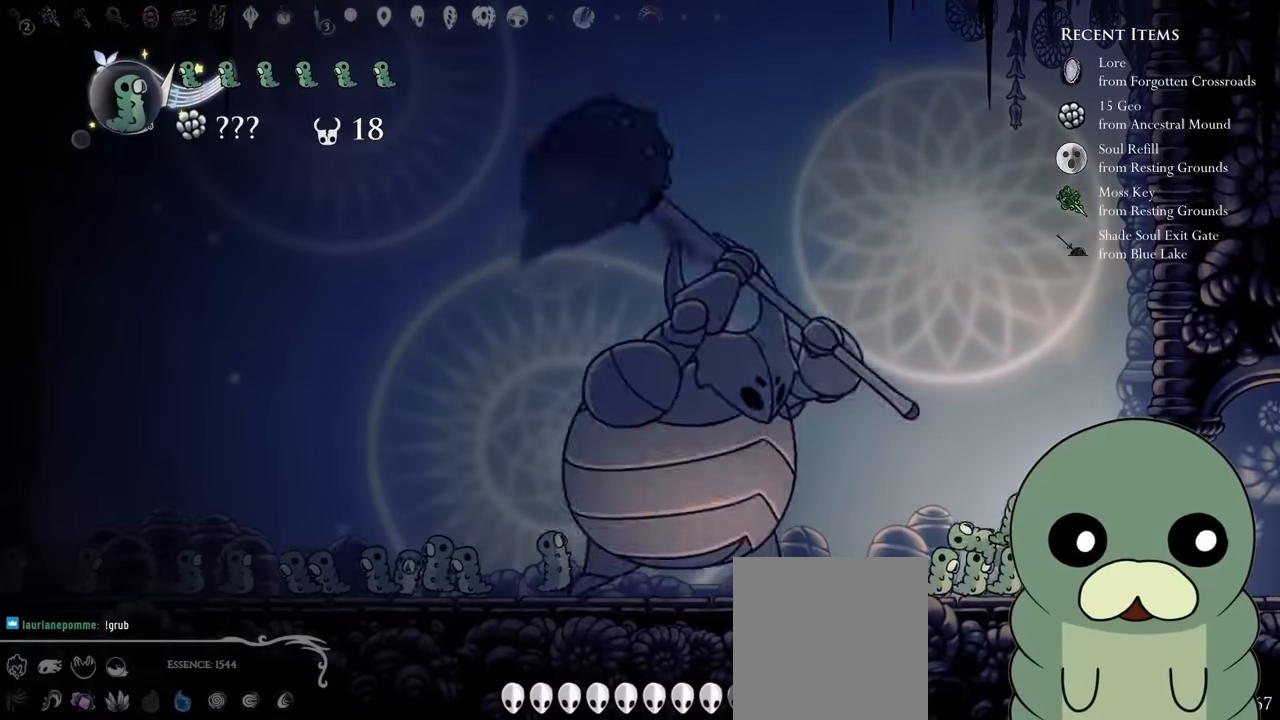
{"dt_ms": 1000, "buttons": ["A", "DPAD_LEFT"], "left_stick": "center", "right_stick": "center"}
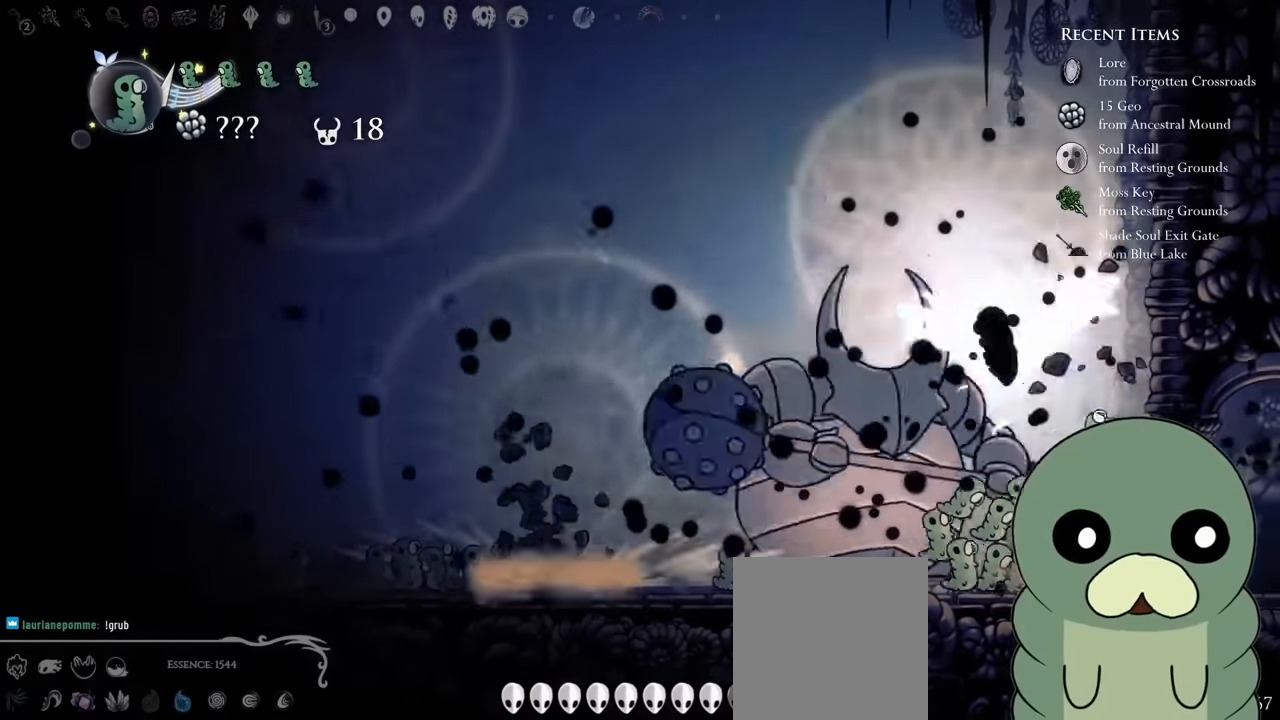
{"dt_ms": 500, "buttons": ["X", "R2", "DPAD_DOWN", "DPAD_LEFT"], "left_stick": "center", "right_stick": "center"}